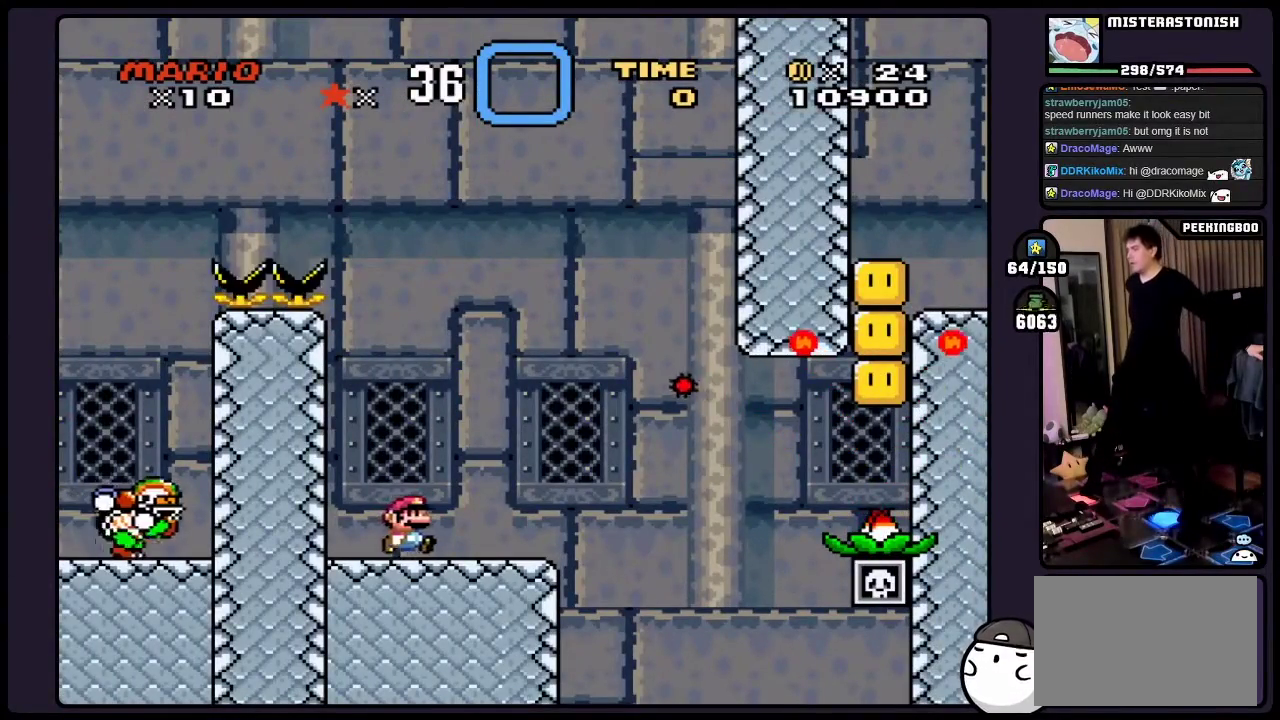
Gameplay with a controller (Nintendo layout); each line is a JSON object with the inputs held at the frame after it. "events" lists button and stick changes between this image and that frame as [ms after this image, input, new state], when the widget could be followed in between. Not read: B DPAD_RIGHT L2 L3 R2 R3 X.
{"buttons": ["A"], "events": [[400, "A", "down"]]}
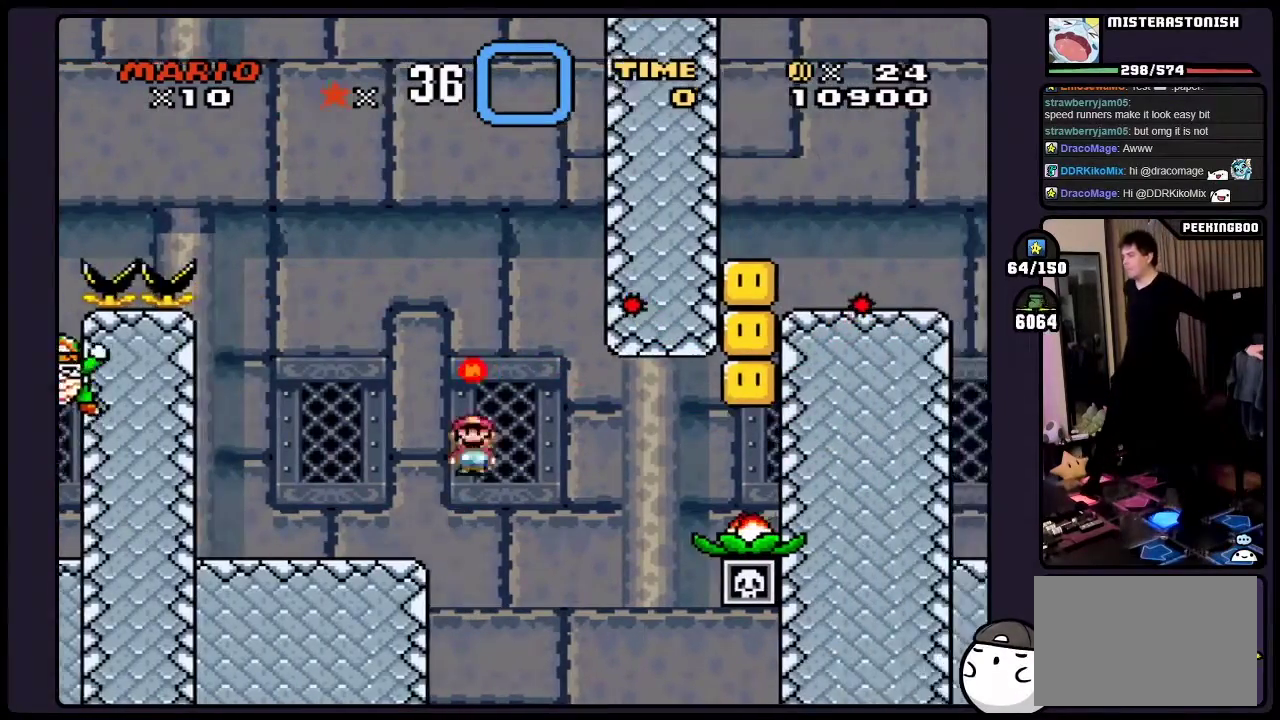
{"buttons": ["A"], "events": [[50, "A", "up"], [100, "A", "down"]]}
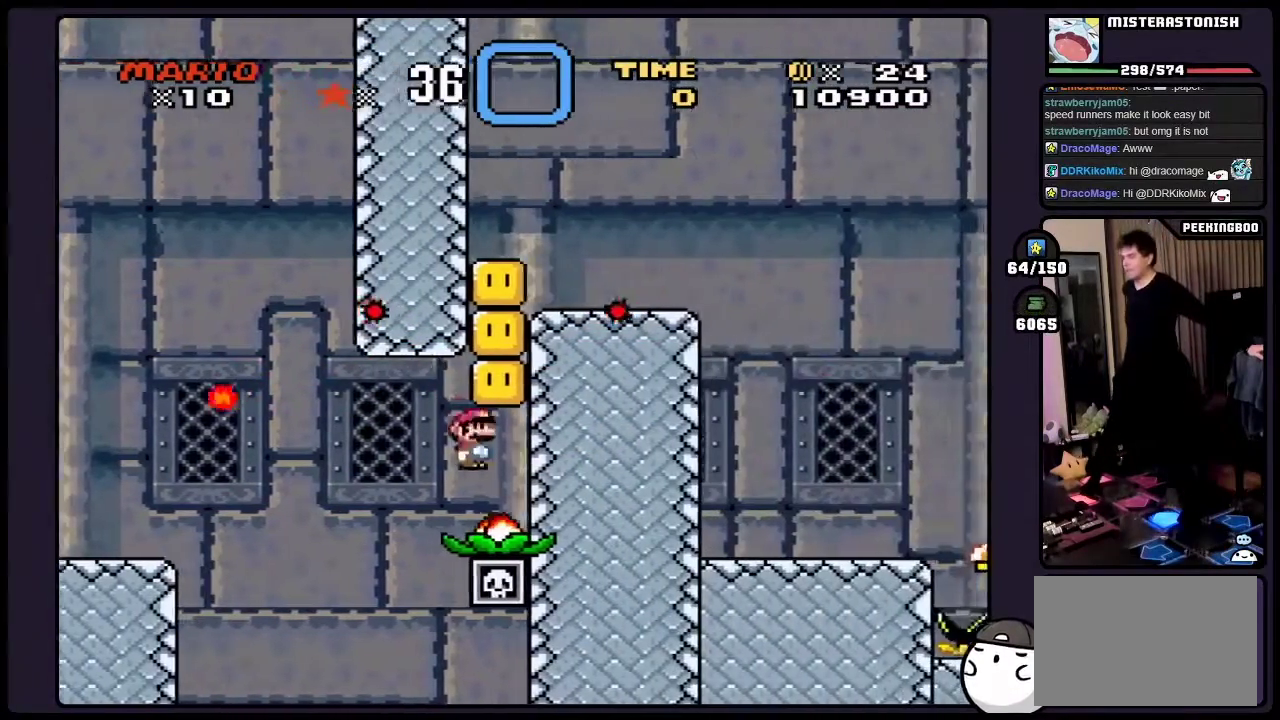
{"buttons": ["A"], "events": []}
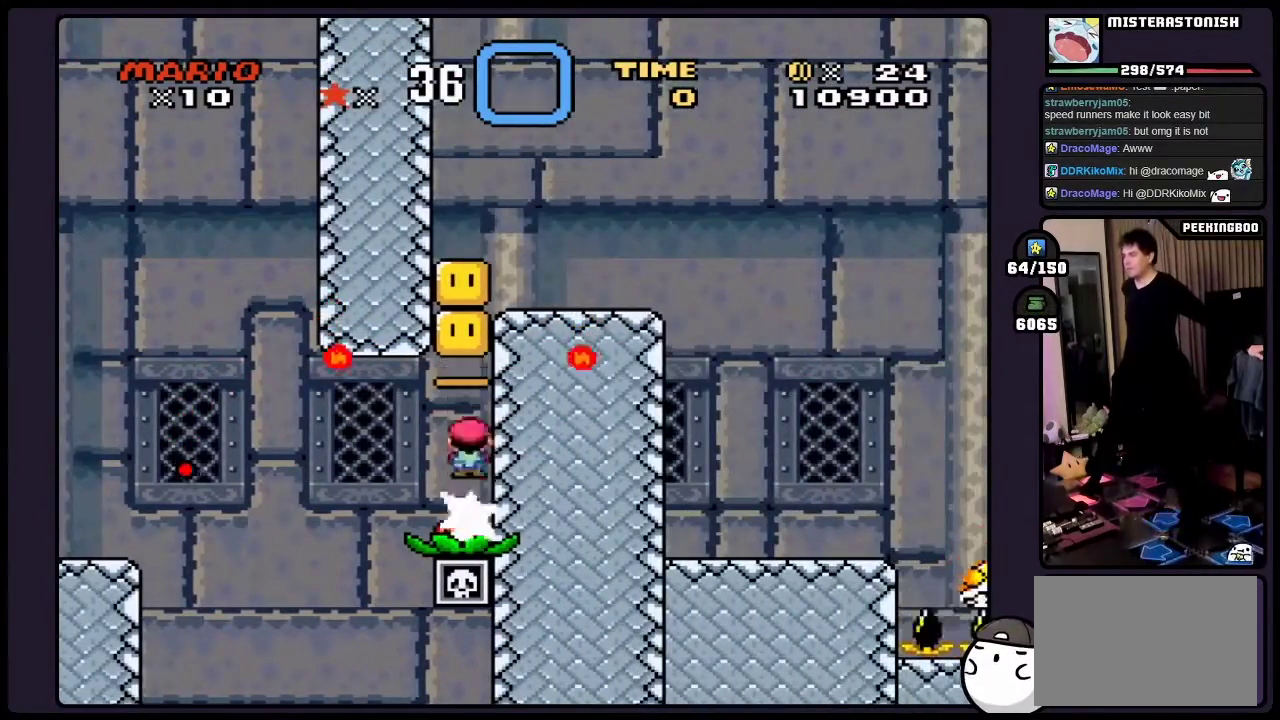
{"buttons": ["A"], "events": []}
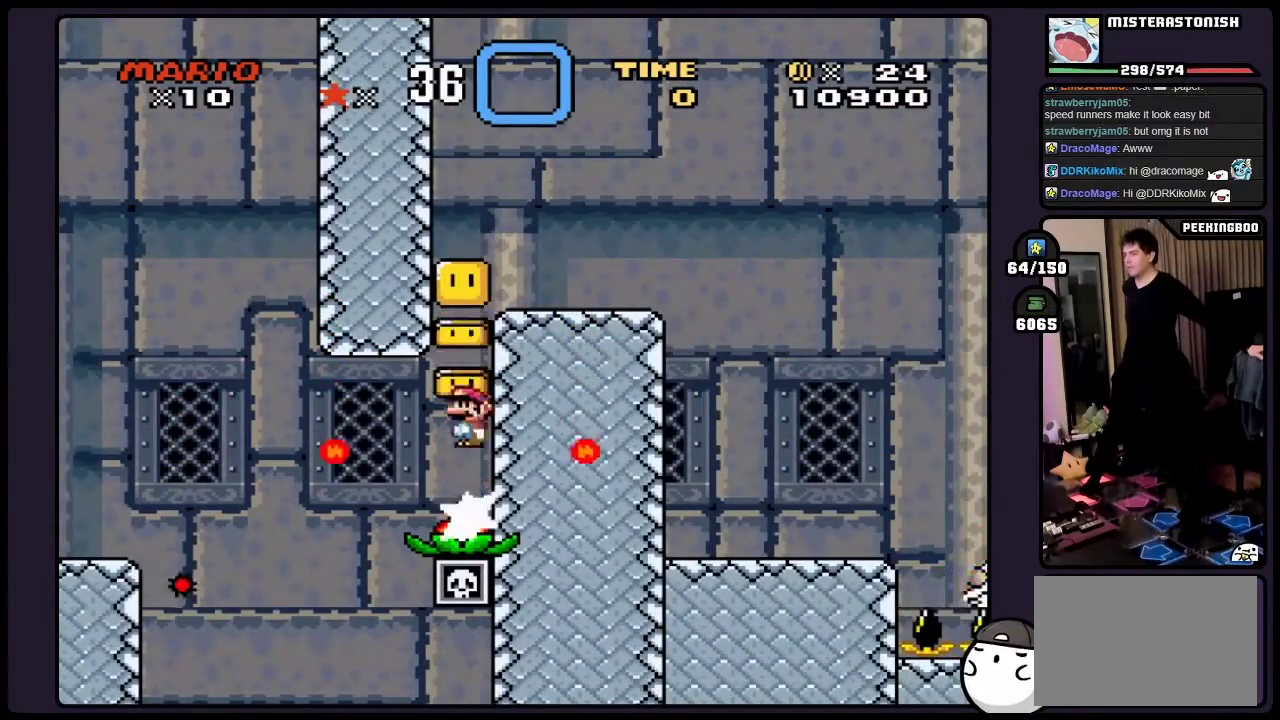
{"buttons": ["A"], "events": []}
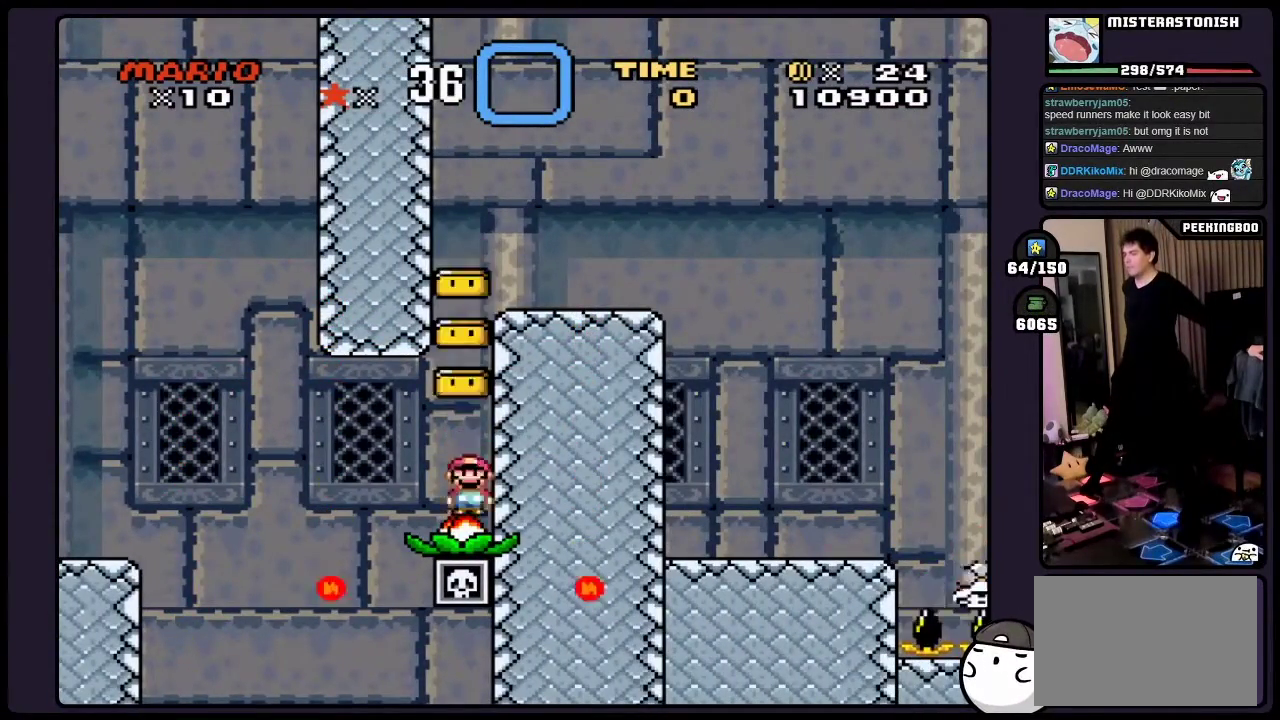
{"buttons": ["A"], "events": []}
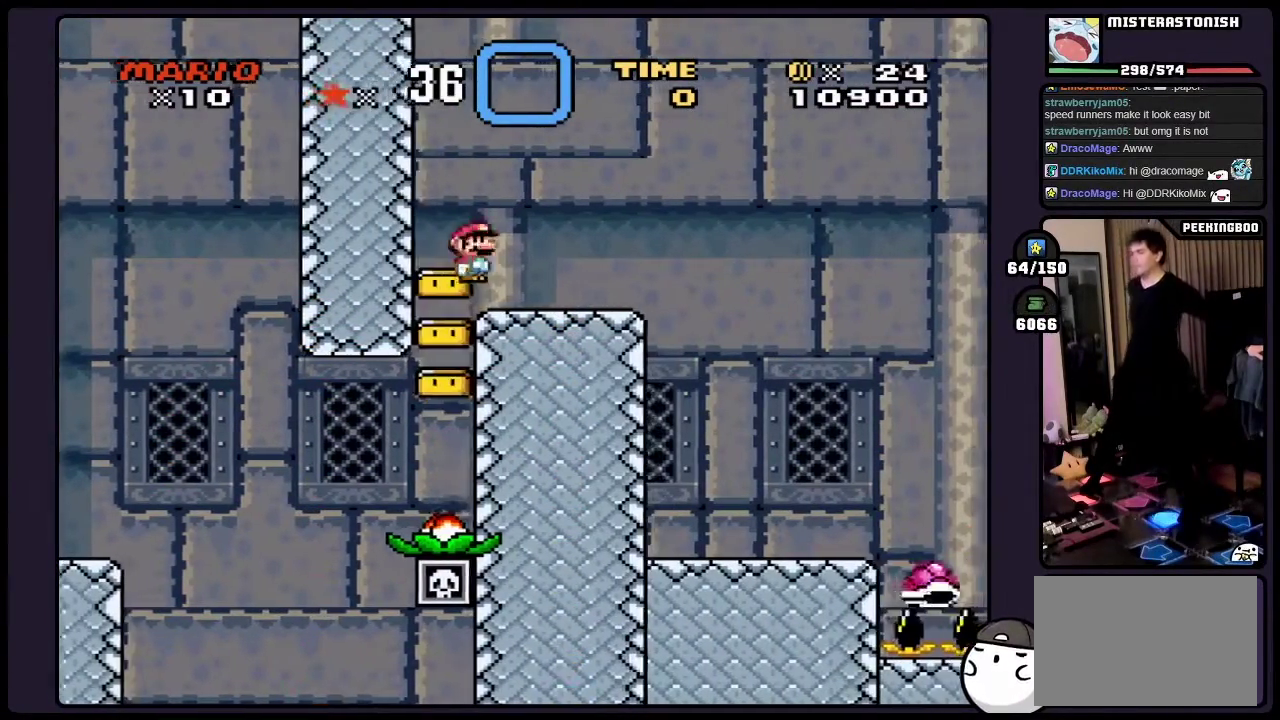
{"buttons": ["Y"], "events": [[133, "A", "up"], [350, "Y", "down"]]}
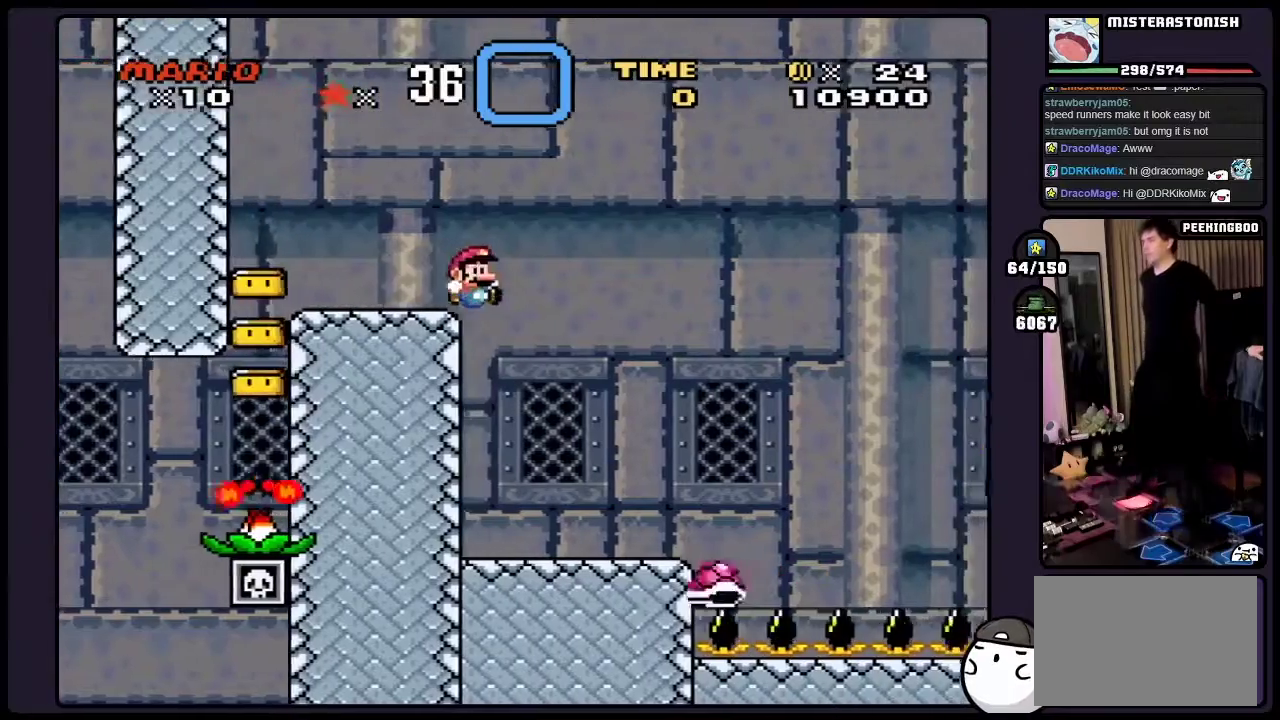
{"buttons": ["Y"], "events": [[167, "DPAD_LEFT", "down"], [417, "DPAD_LEFT", "up"]]}
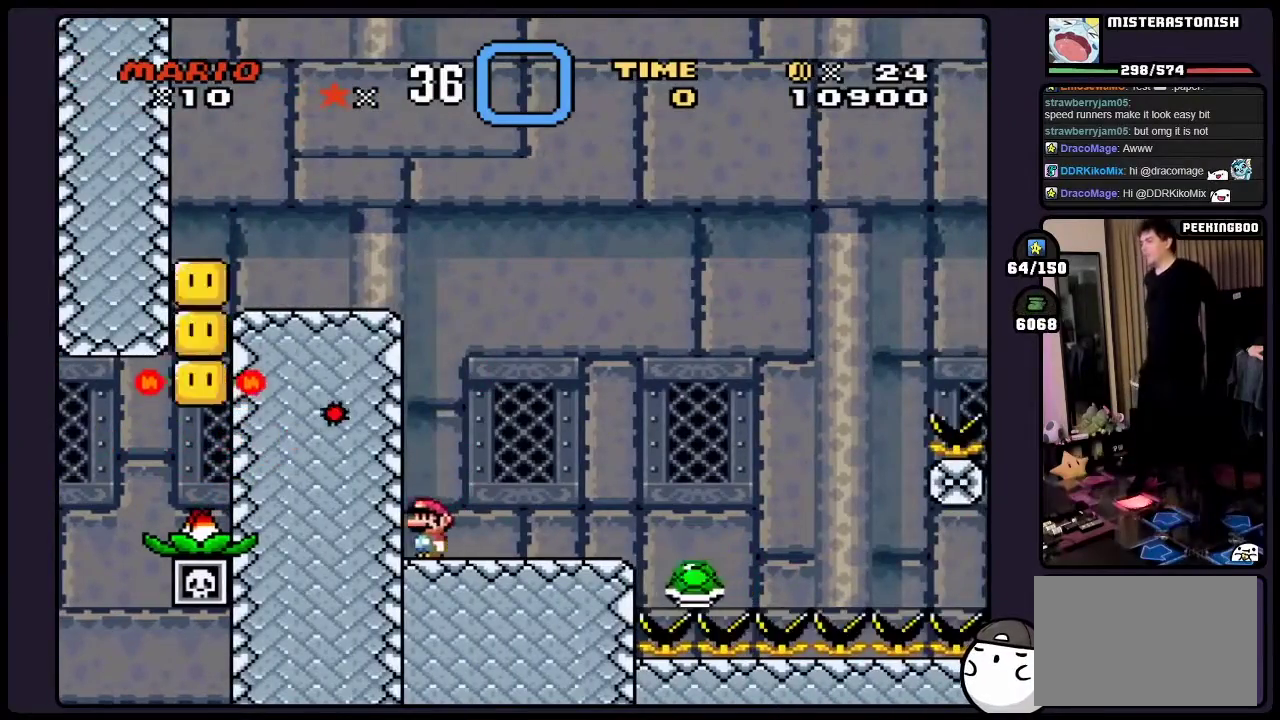
{"buttons": ["Y"], "events": []}
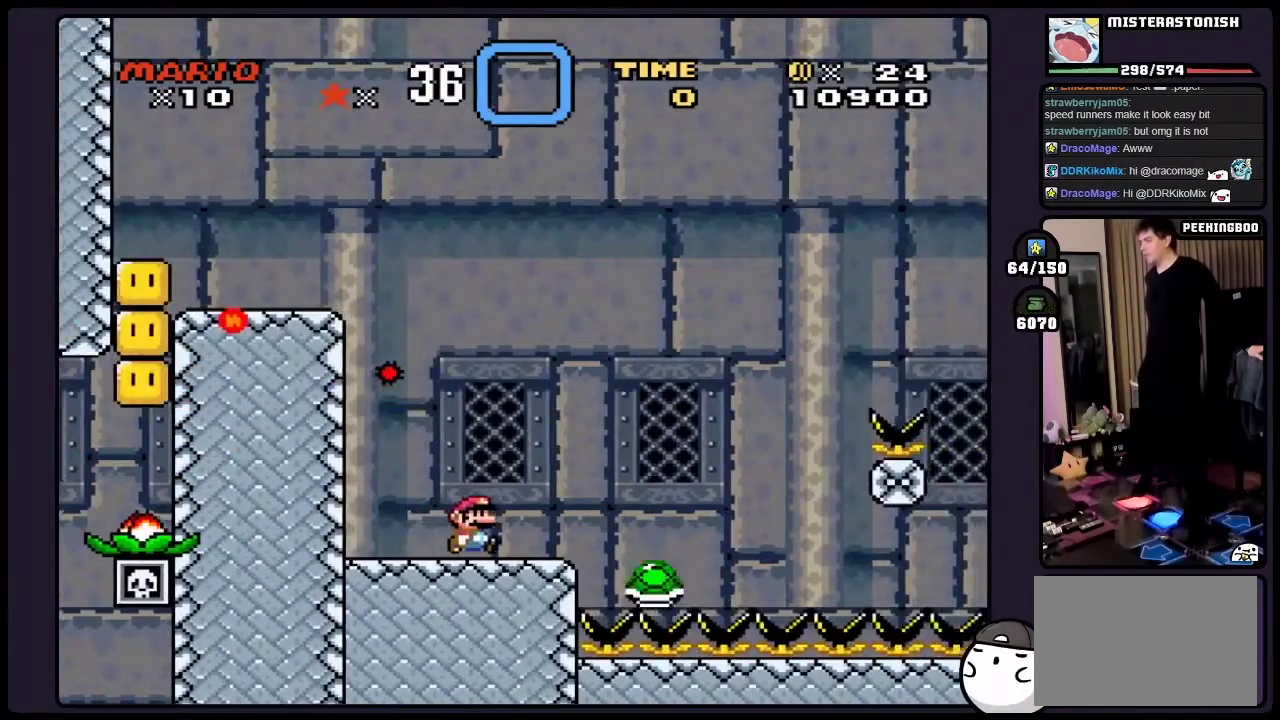
{"buttons": ["Y"], "events": []}
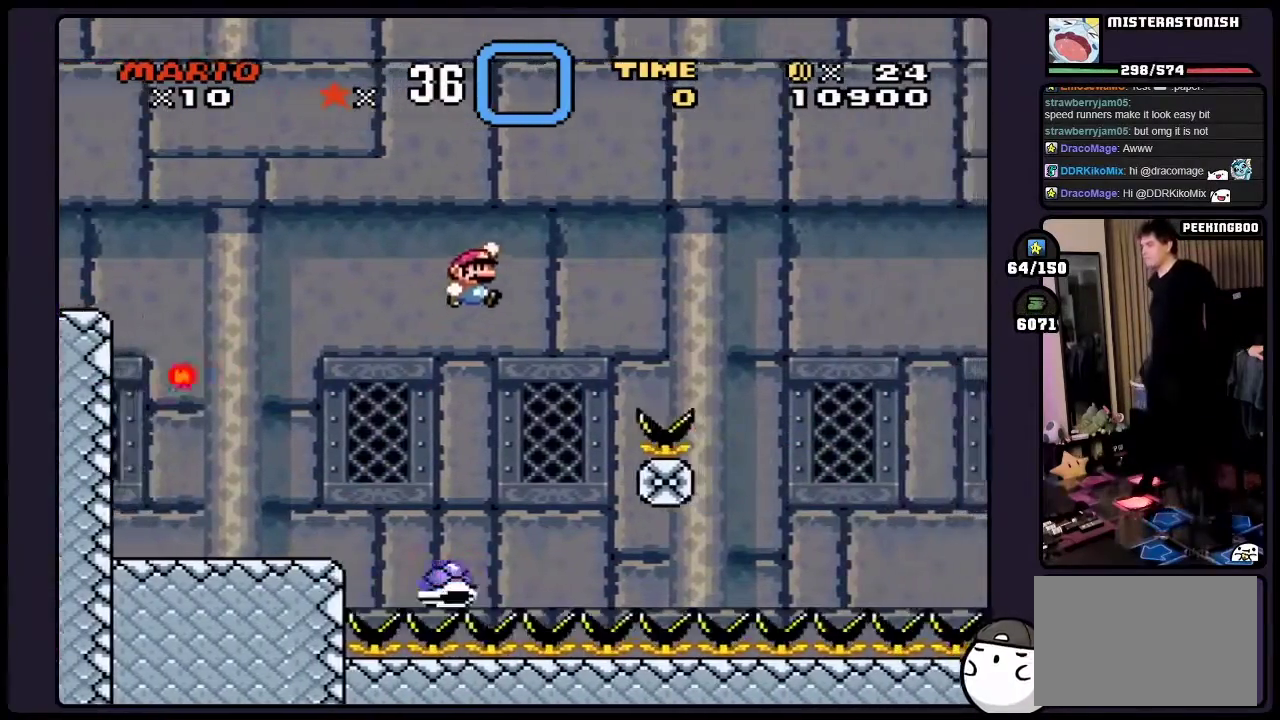
{"buttons": ["Y"], "events": [[200, "DPAD_LEFT", "down"], [383, "DPAD_LEFT", "up"]]}
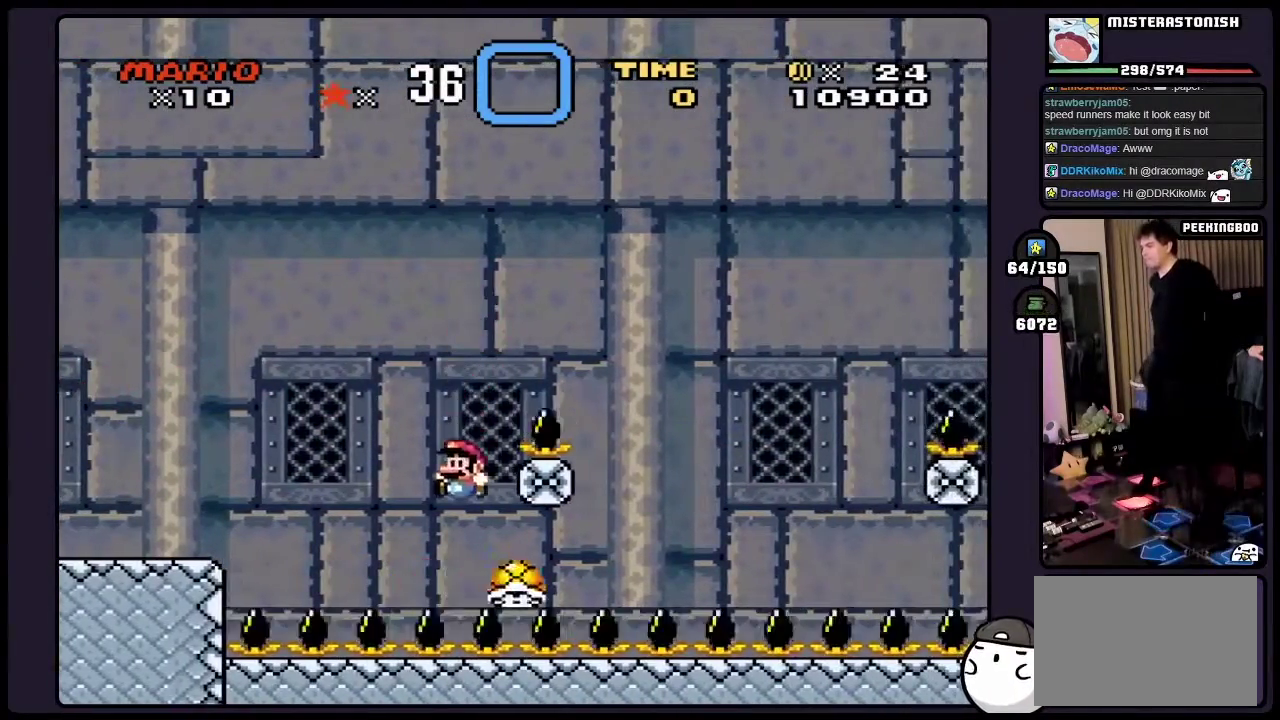
{"buttons": ["Y"], "events": []}
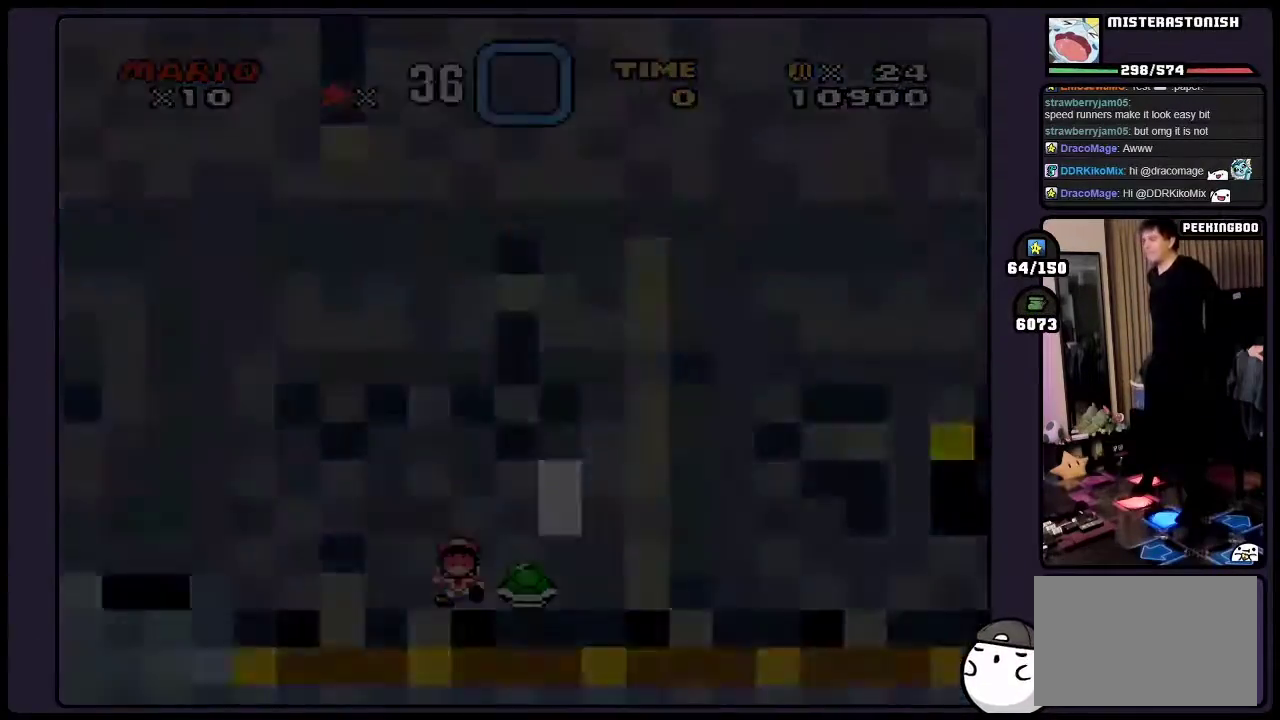
{"buttons": ["Y"], "events": []}
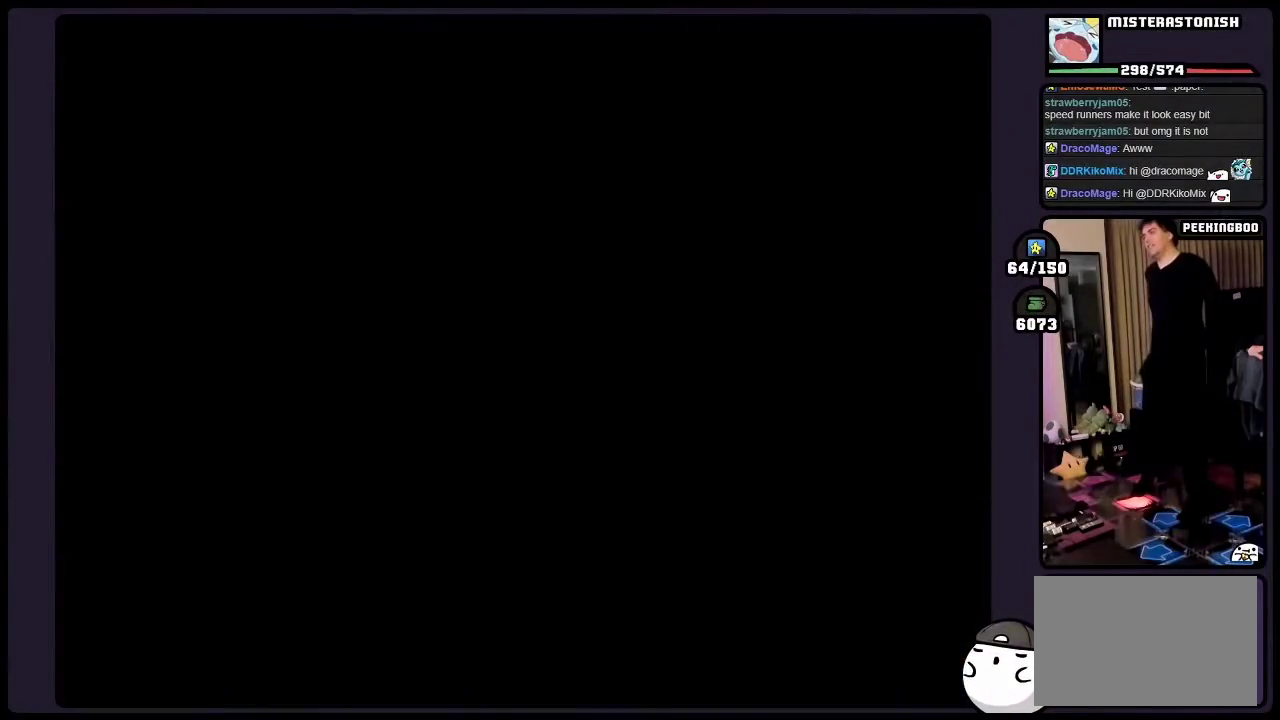
{"buttons": ["Y"], "events": []}
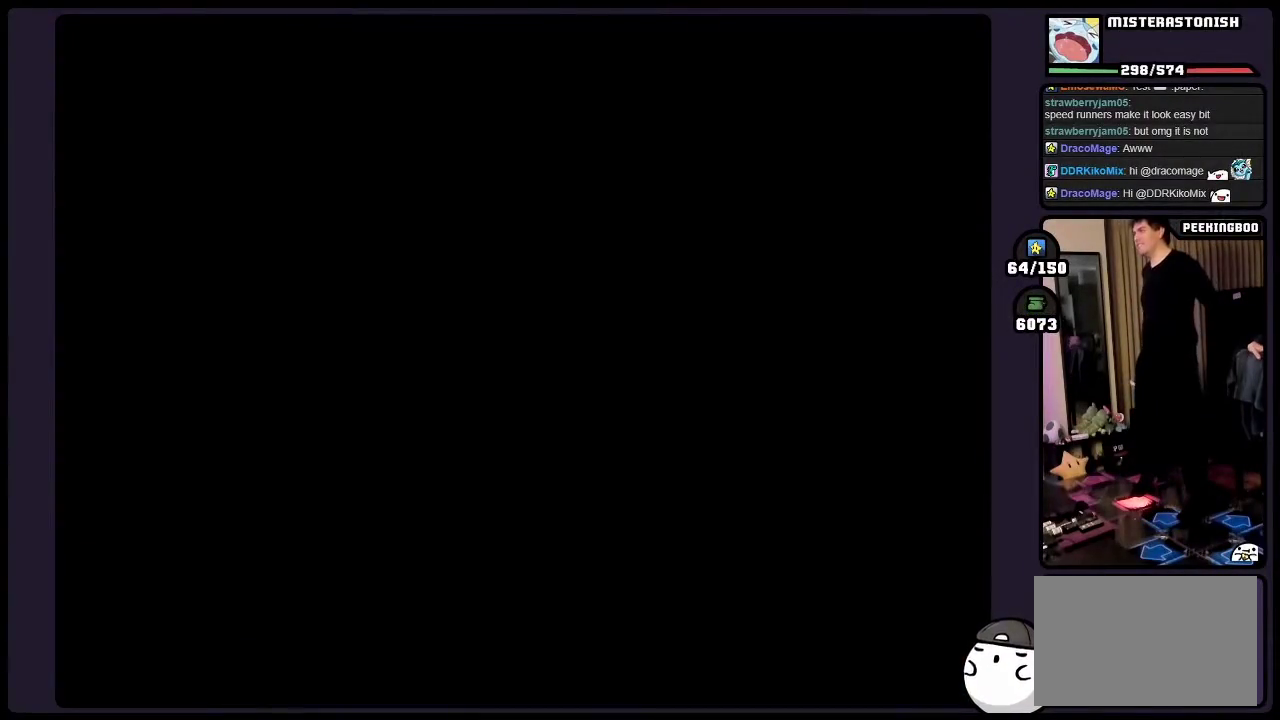
{"buttons": ["Y"], "events": []}
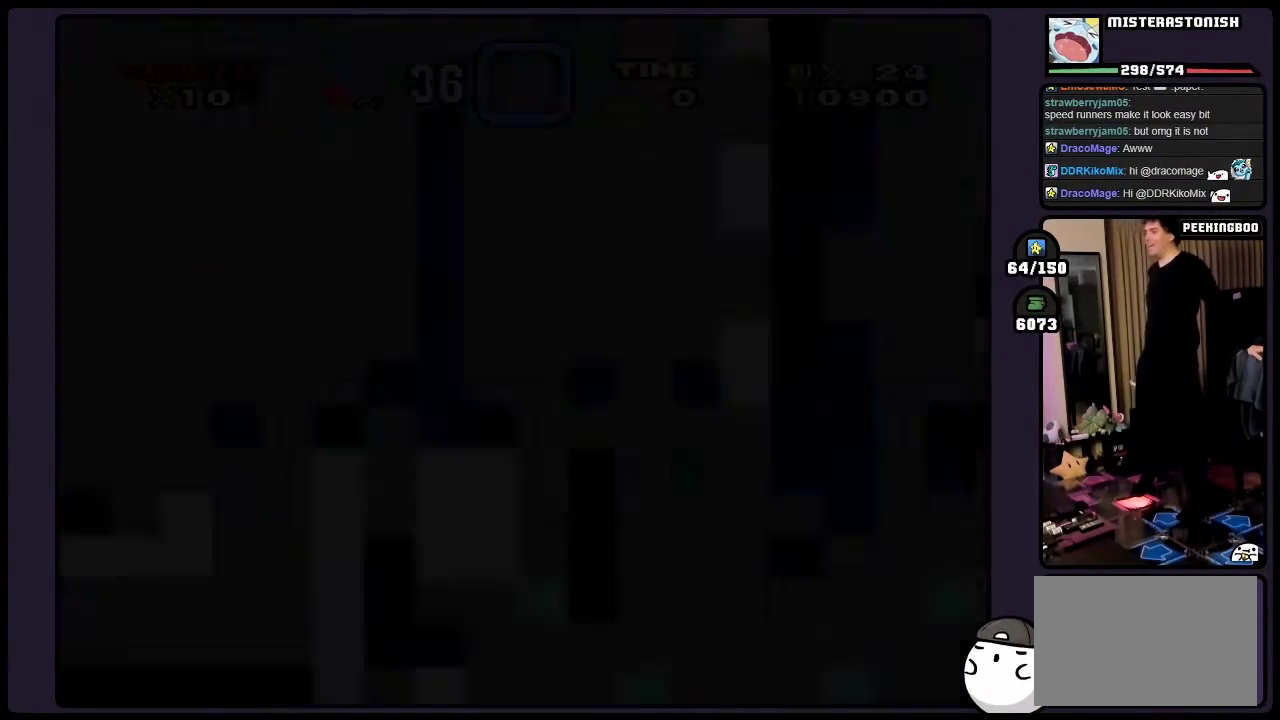
{"buttons": ["Y"], "events": []}
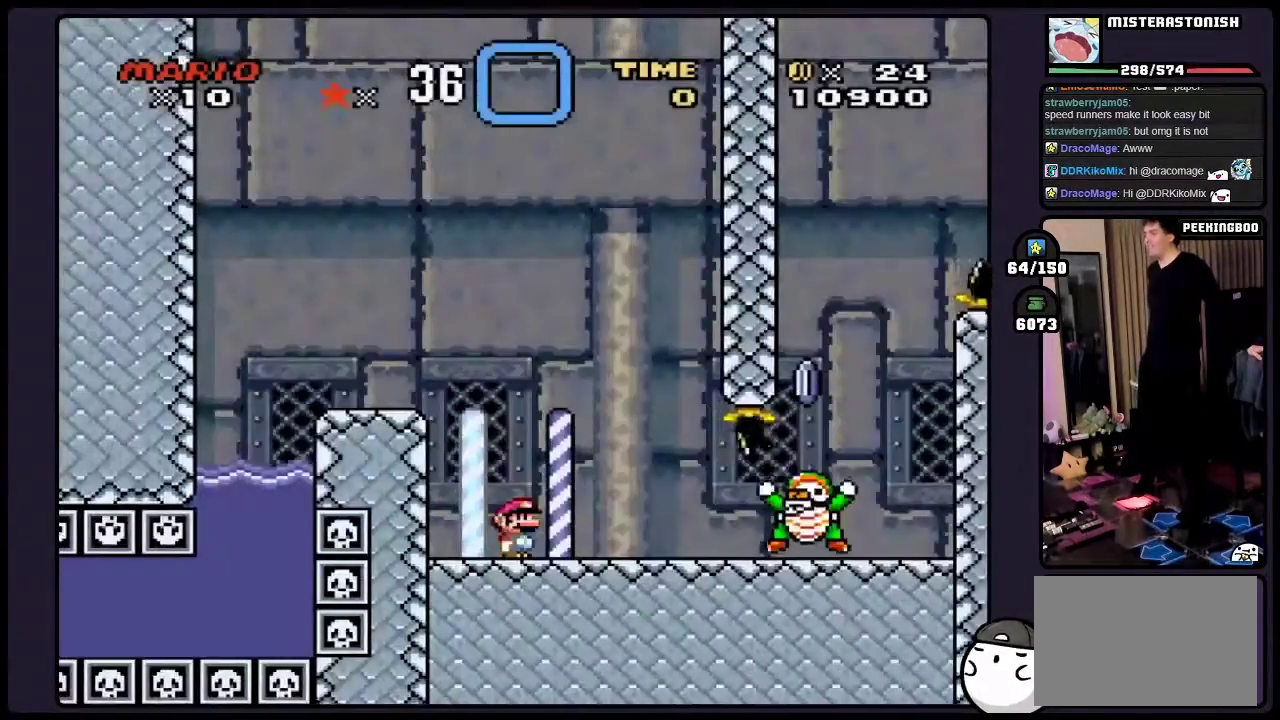
{"buttons": ["Y"], "events": []}
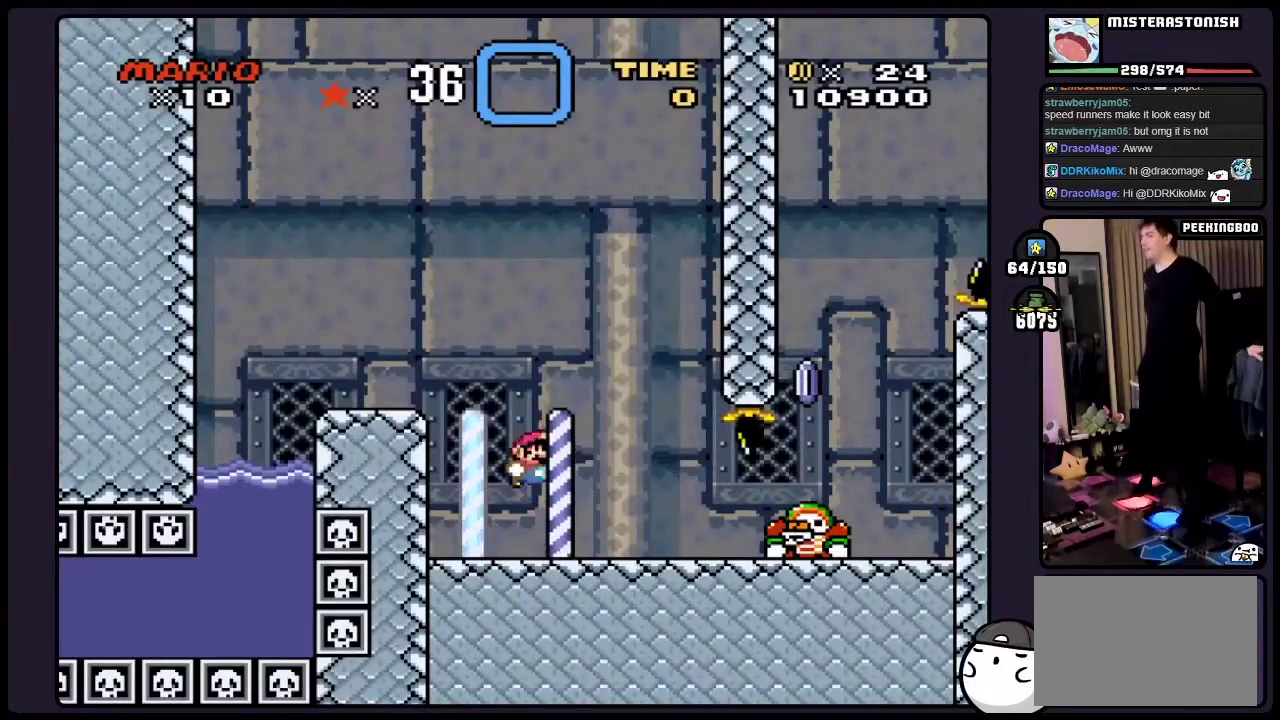
{"buttons": ["Y"], "events": []}
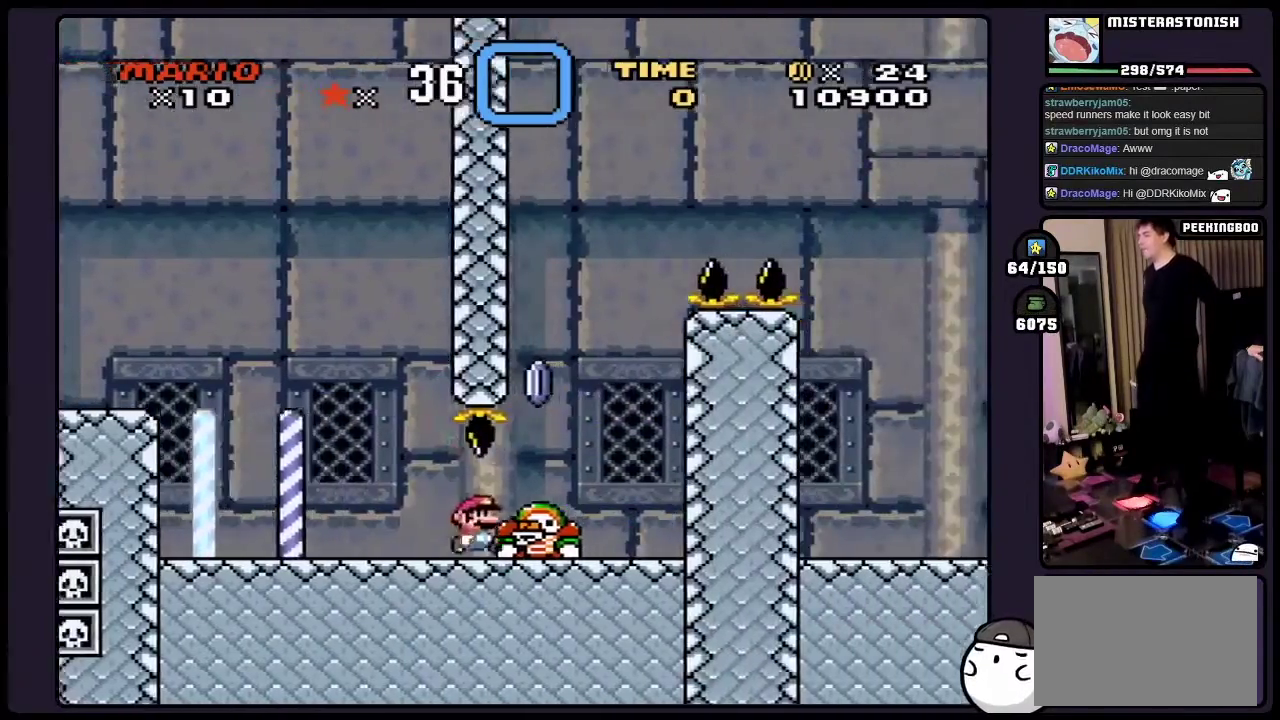
{"buttons": ["Y"], "events": []}
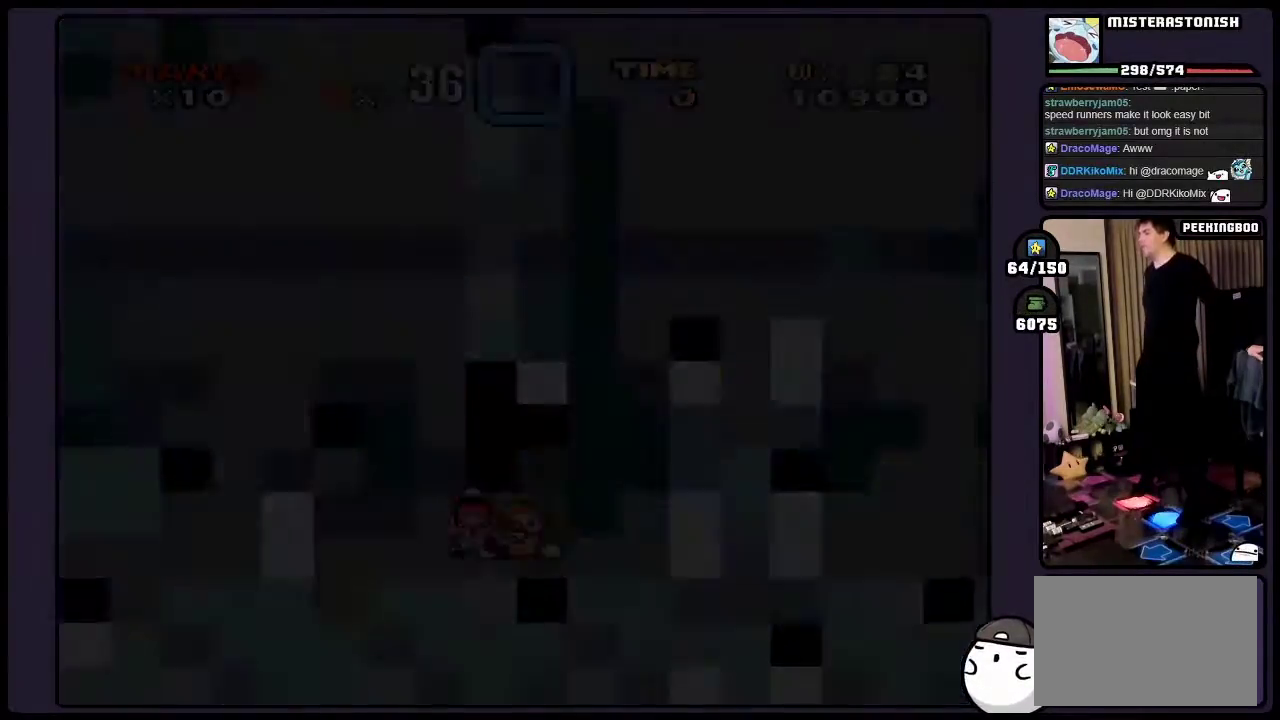
{"buttons": ["Y"], "events": []}
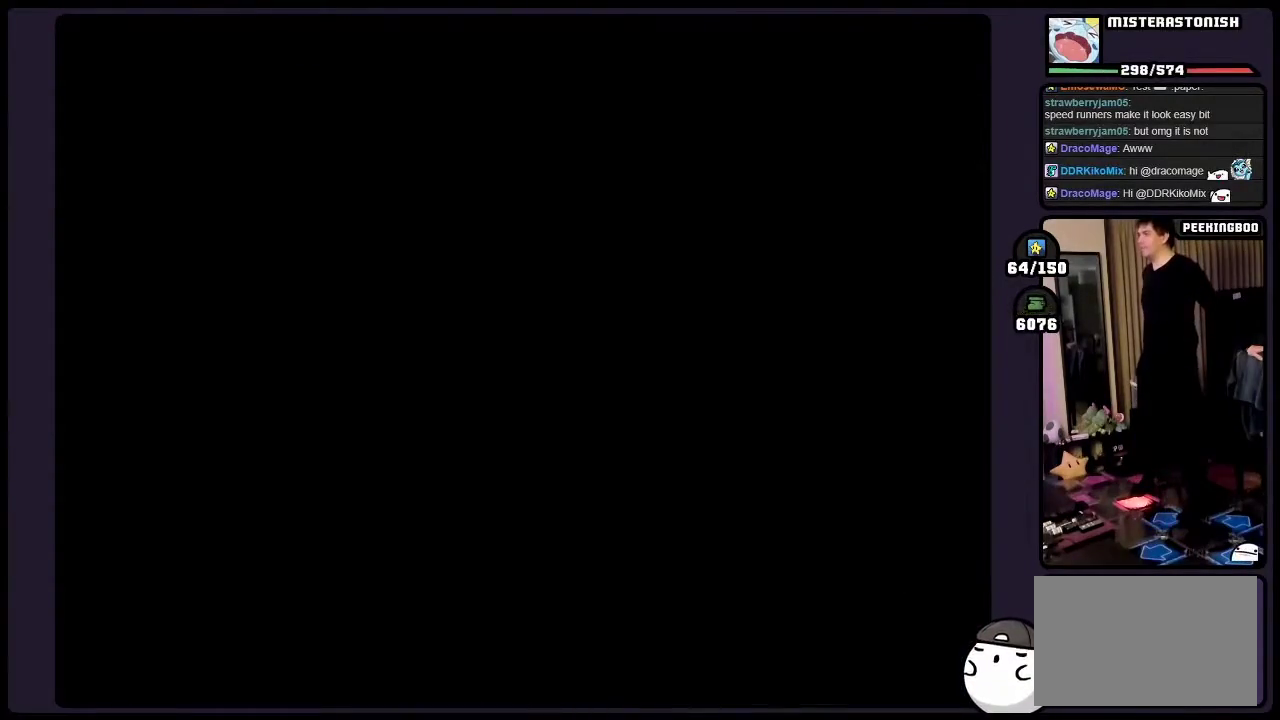
{"buttons": ["Y"], "events": []}
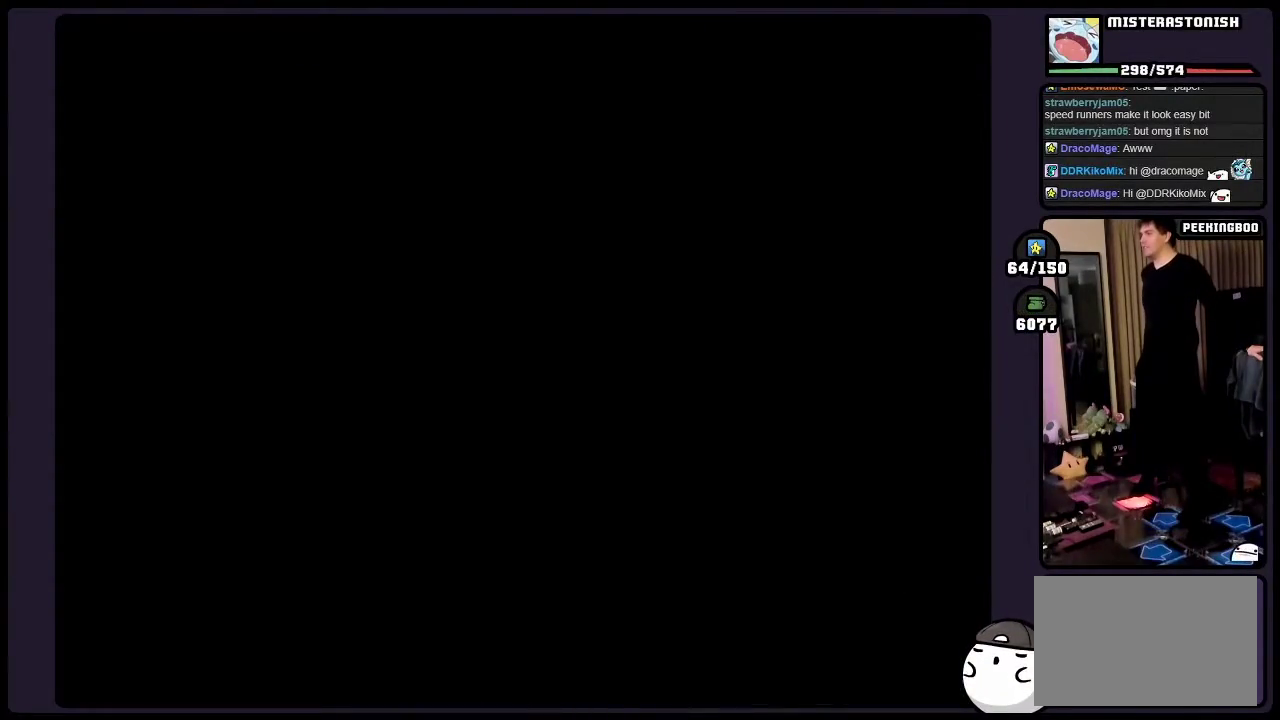
{"buttons": ["Y"], "events": []}
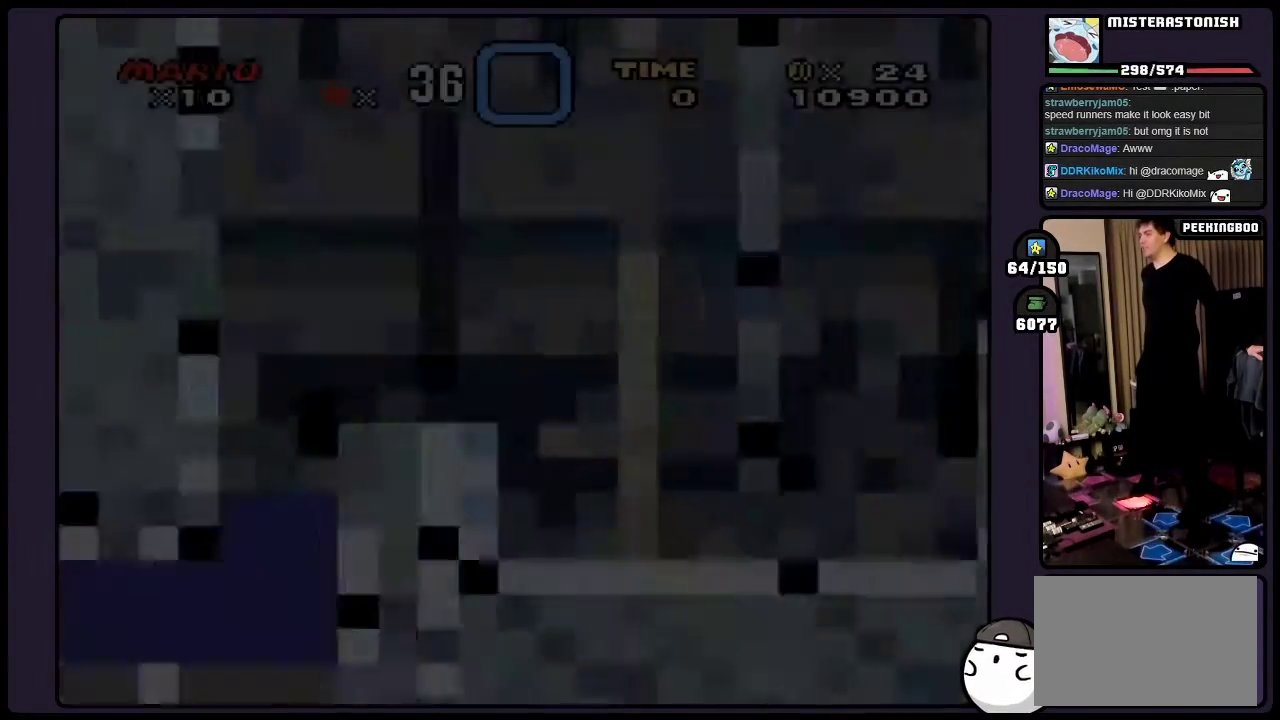
{"buttons": ["Y"], "events": []}
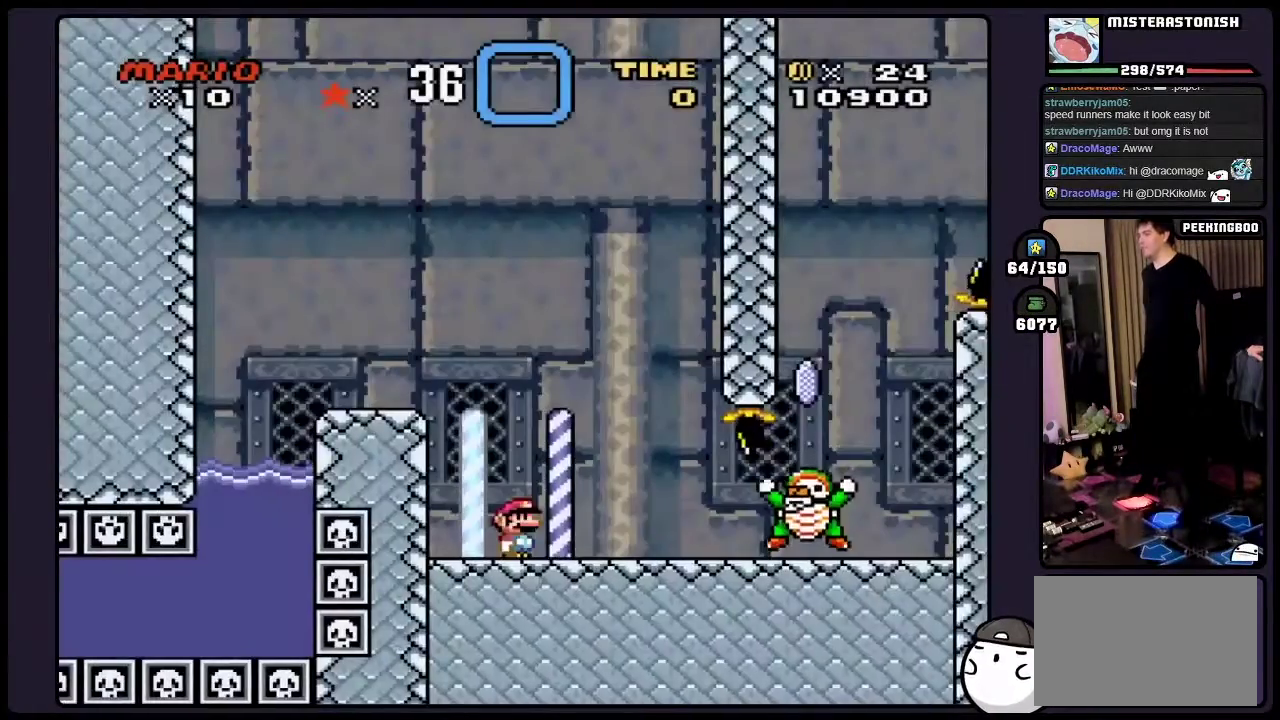
{"buttons": ["Y"], "events": []}
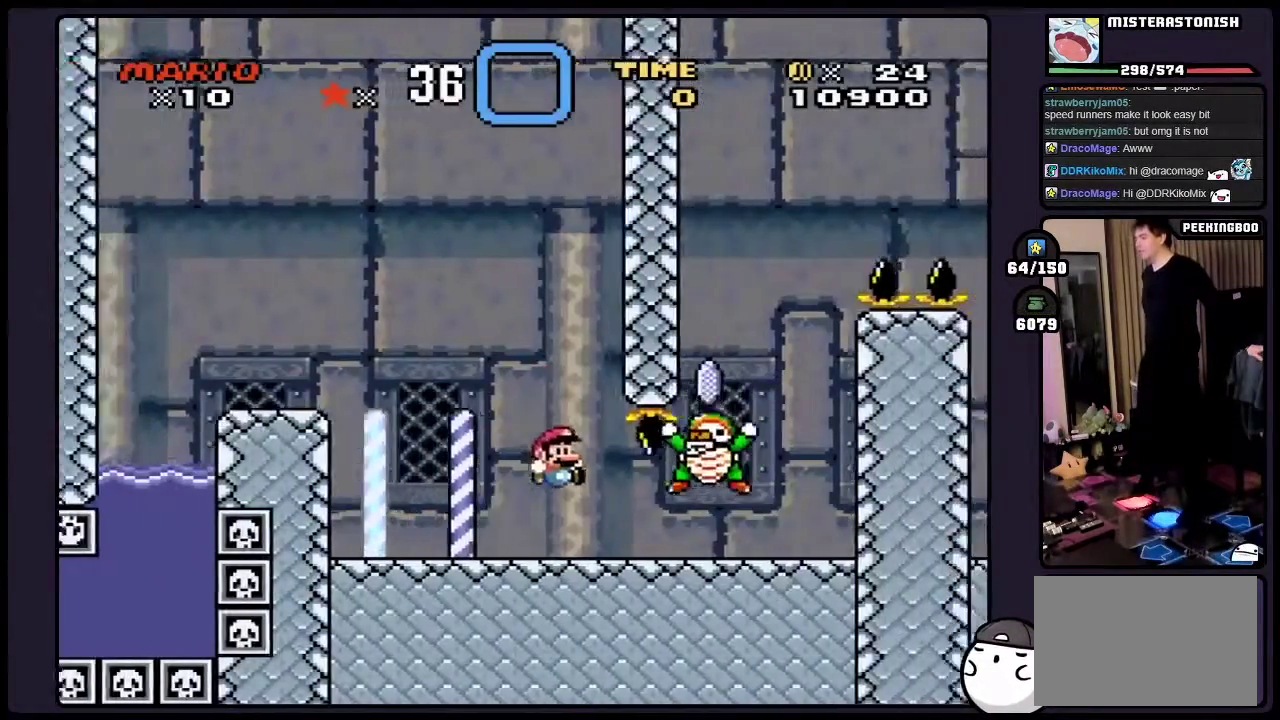
{"buttons": ["Y"], "events": []}
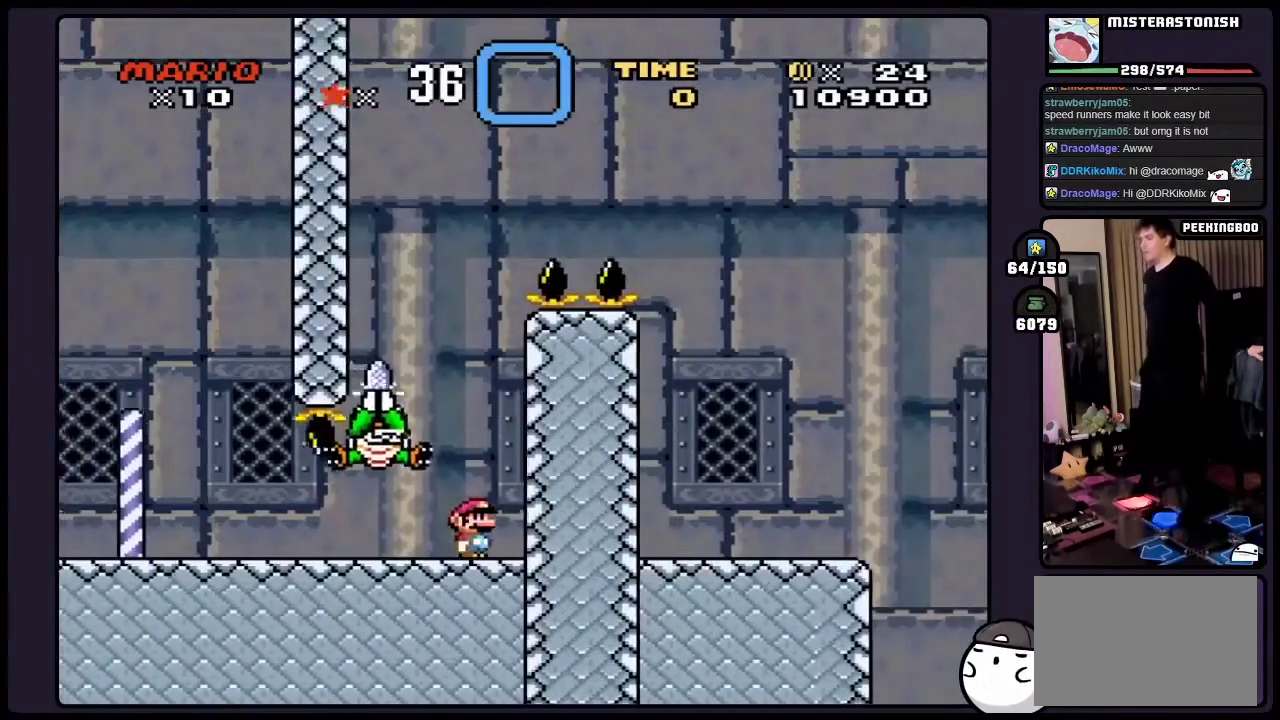
{"buttons": ["Y"], "events": [[183, "DPAD_LEFT", "down"], [450, "DPAD_LEFT", "up"]]}
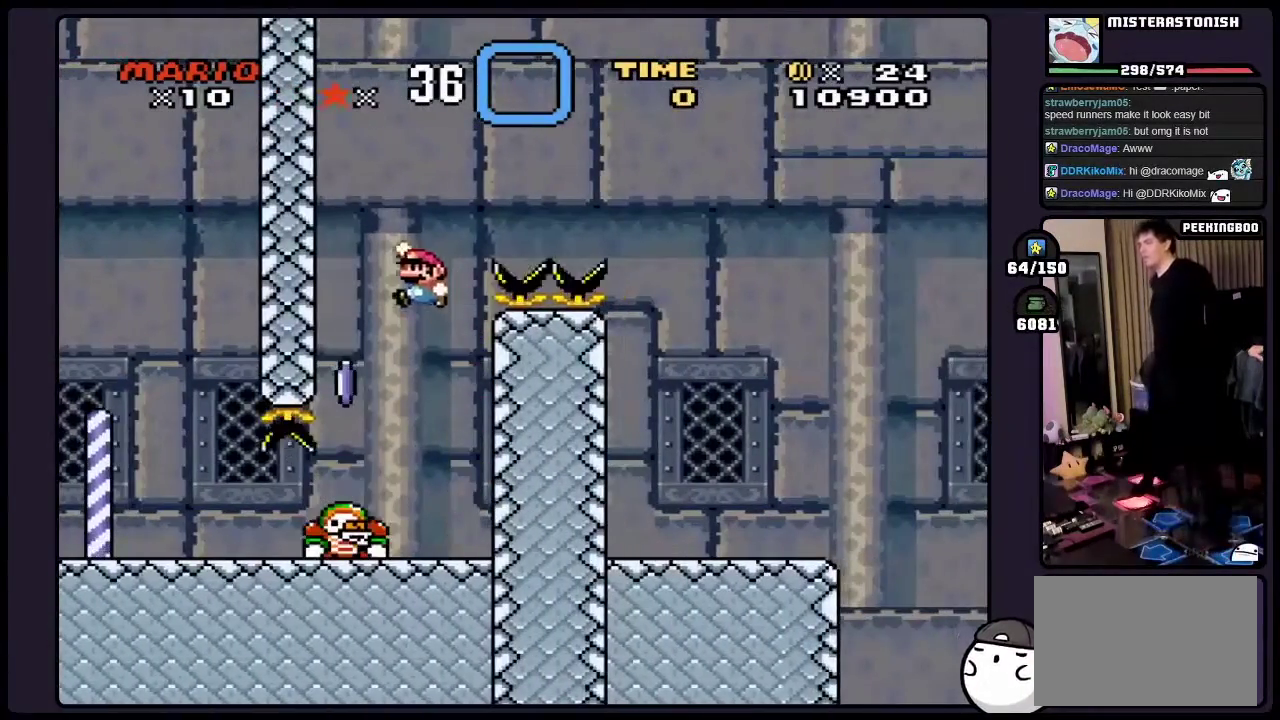
{"buttons": ["Y"], "events": []}
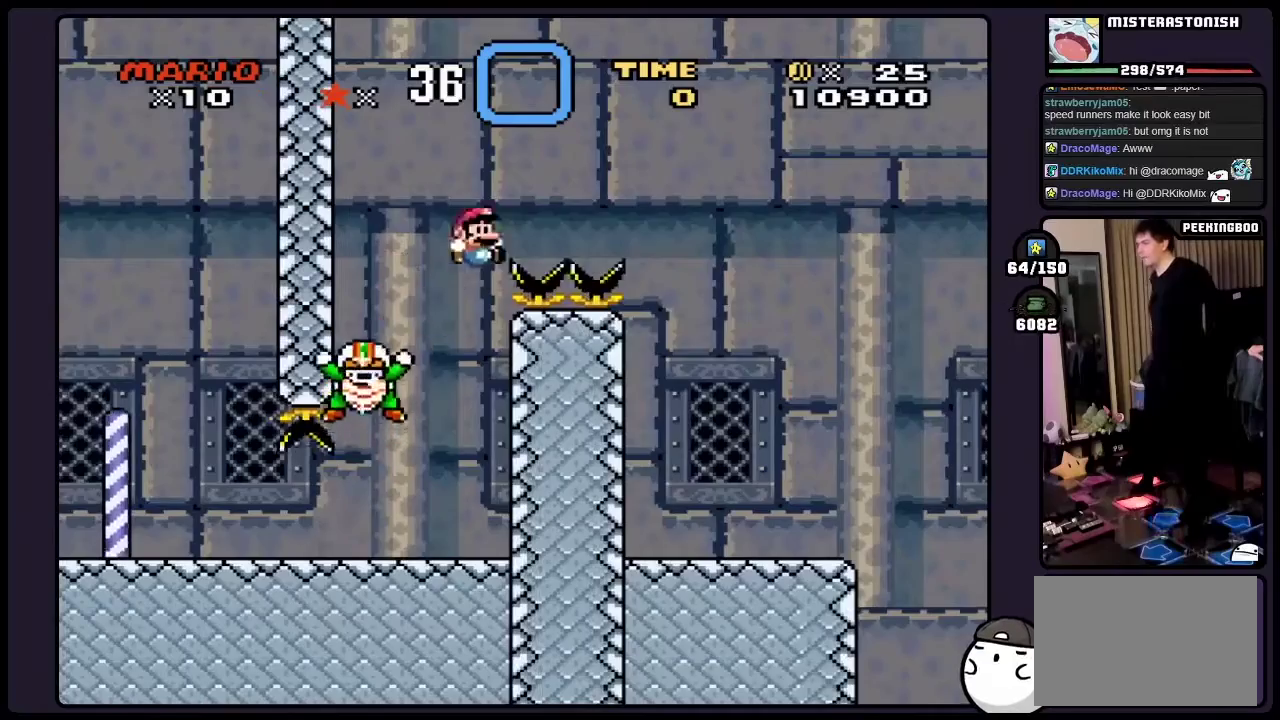
{"buttons": ["Y"], "events": []}
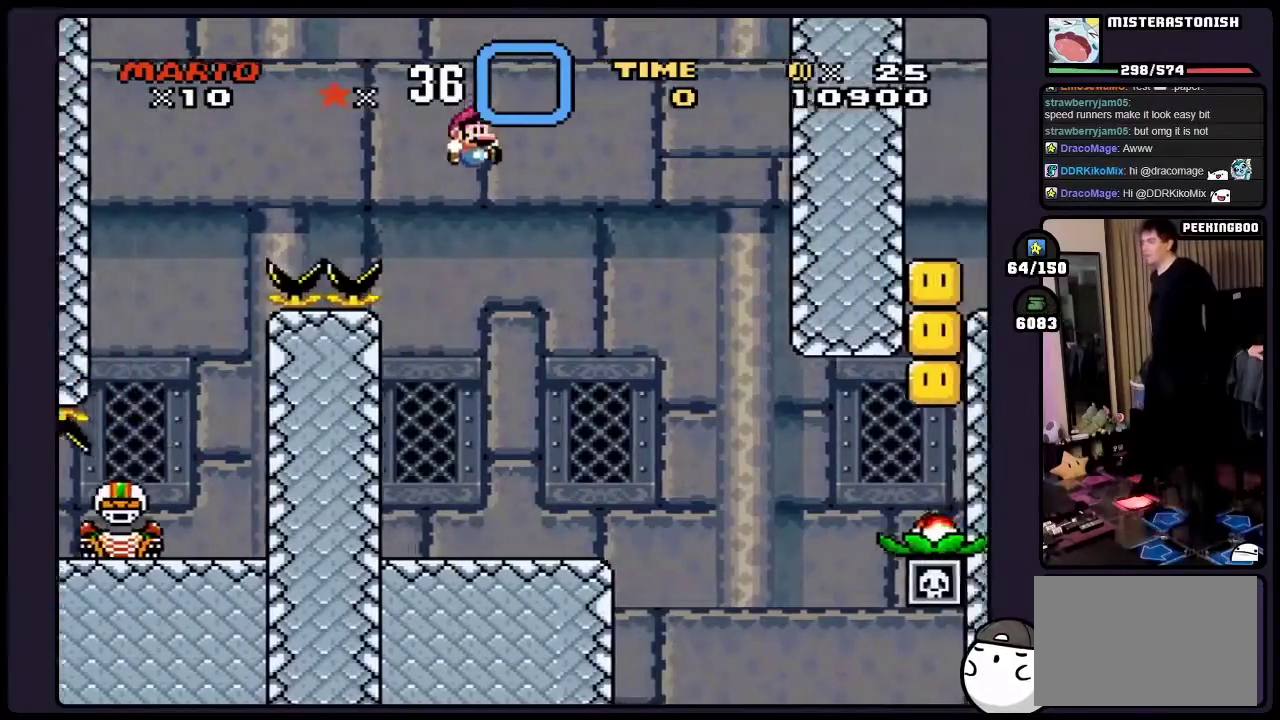
{"buttons": ["Y"], "events": [[133, "DPAD_LEFT", "down"], [433, "DPAD_LEFT", "up"]]}